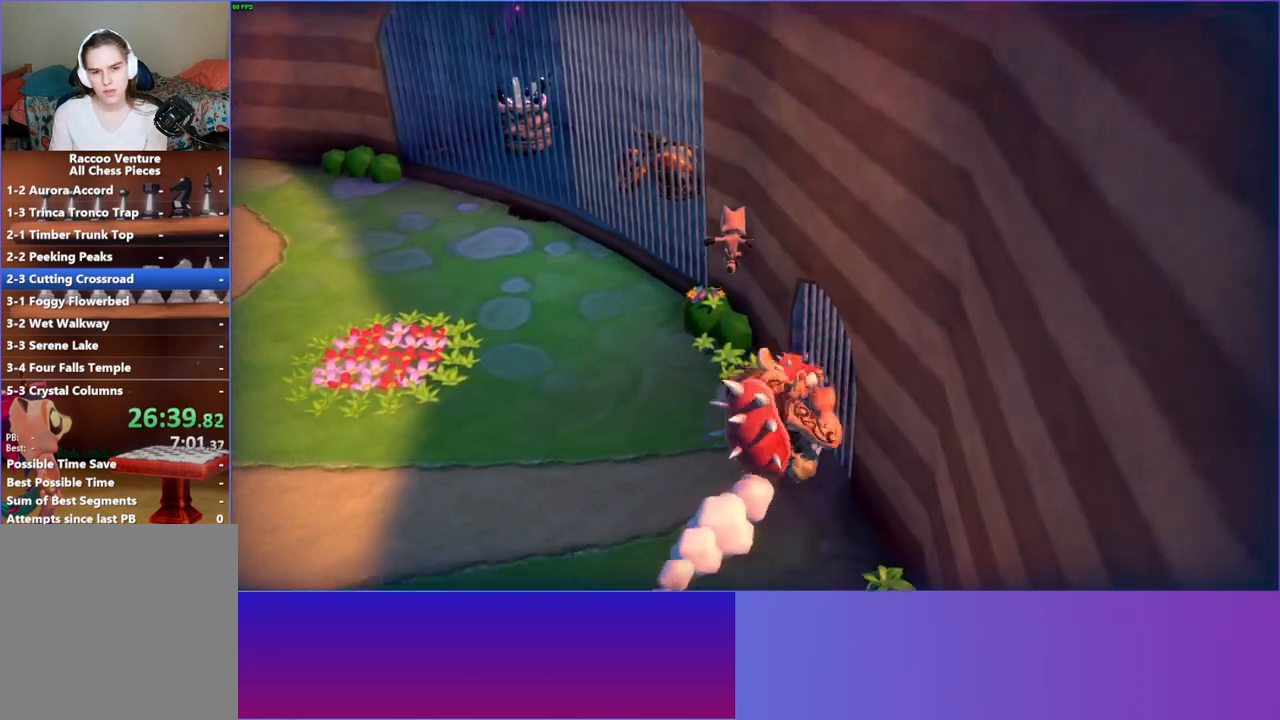
Gameplay with a controller (Xbox layout); each line is a JSON object with the inputs held at the frame after it. "events" lists button and stick changes between this image and that frame as [ms after this image, input, new state], when the widget could be followed in between. Not read: L3 R3.
{"buttons": [], "left_stick": "up-right", "right_stick": "center", "events": [[183, "left_stick", "up-right"]]}
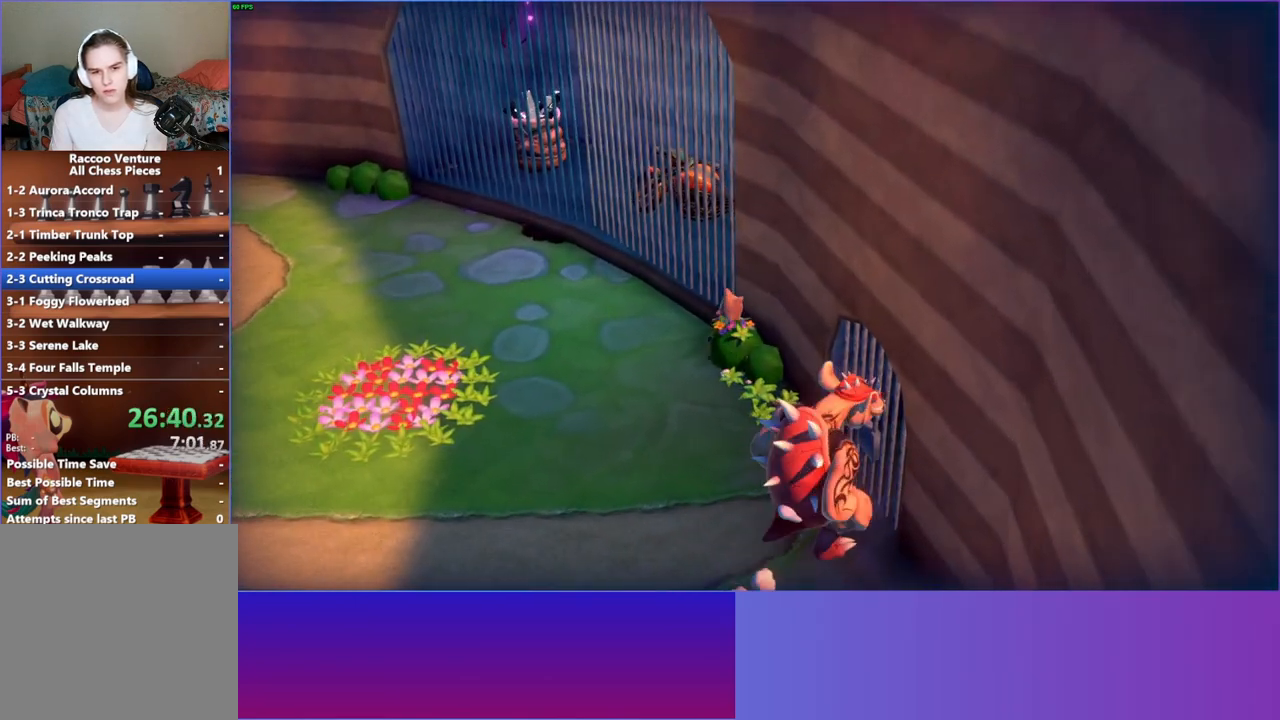
{"buttons": [], "left_stick": "up-right", "right_stick": "center", "events": [[50, "left_stick", "center"], [283, "left_stick", "up-right"]]}
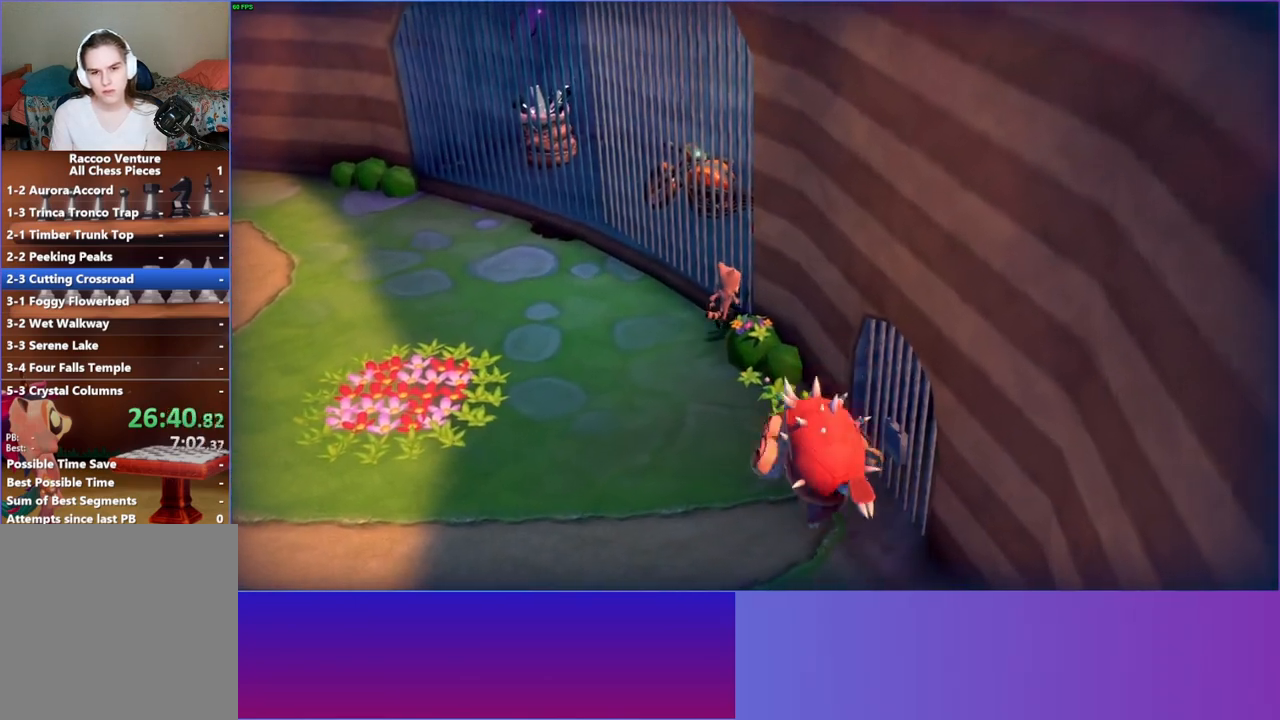
{"buttons": ["A"], "left_stick": "up-right", "right_stick": "center", "events": [[67, "A", "down"]]}
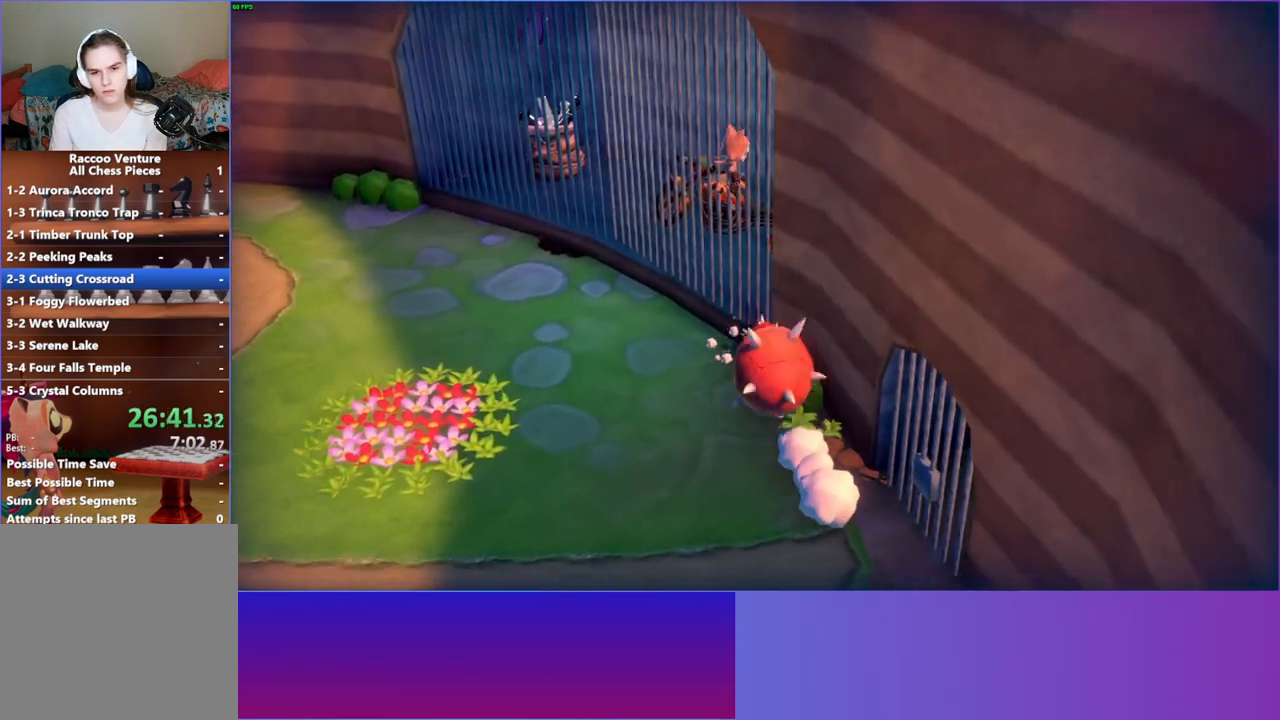
{"buttons": [], "left_stick": "up-right", "right_stick": "center", "events": [[467, "A", "up"]]}
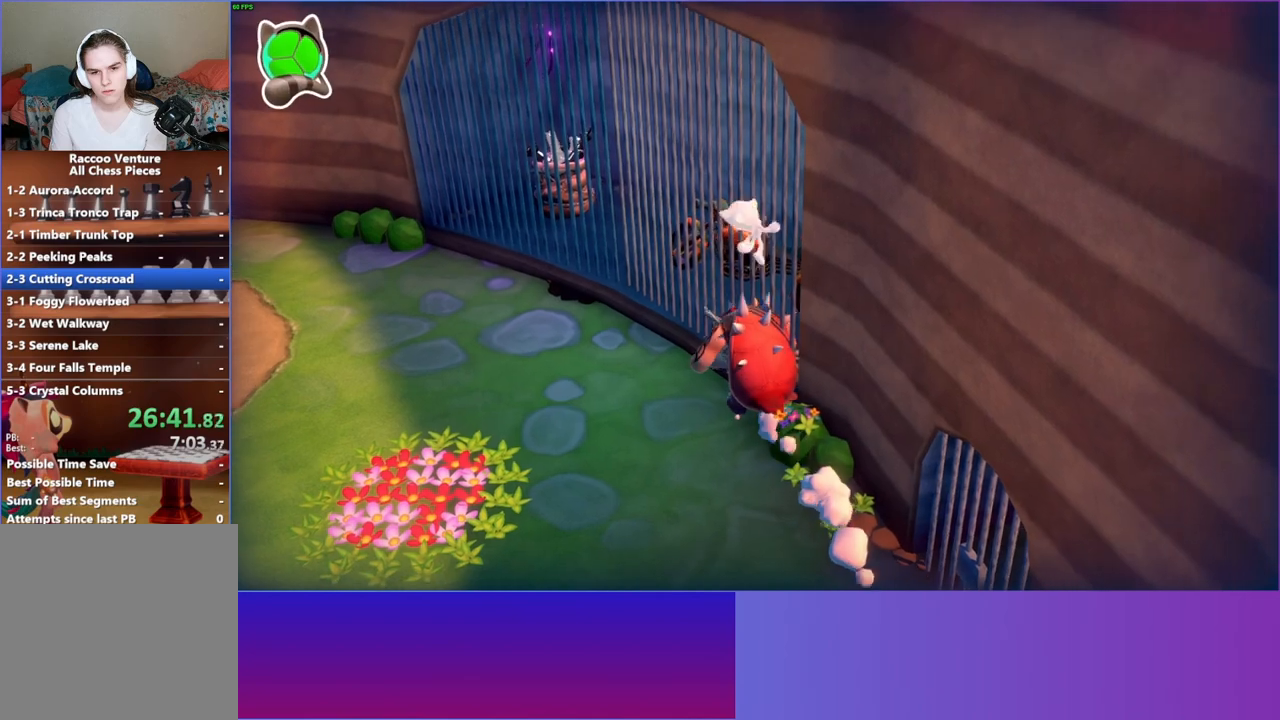
{"buttons": [], "left_stick": "down-left", "right_stick": "center", "events": [[167, "left_stick", "left"], [433, "left_stick", "down-left"]]}
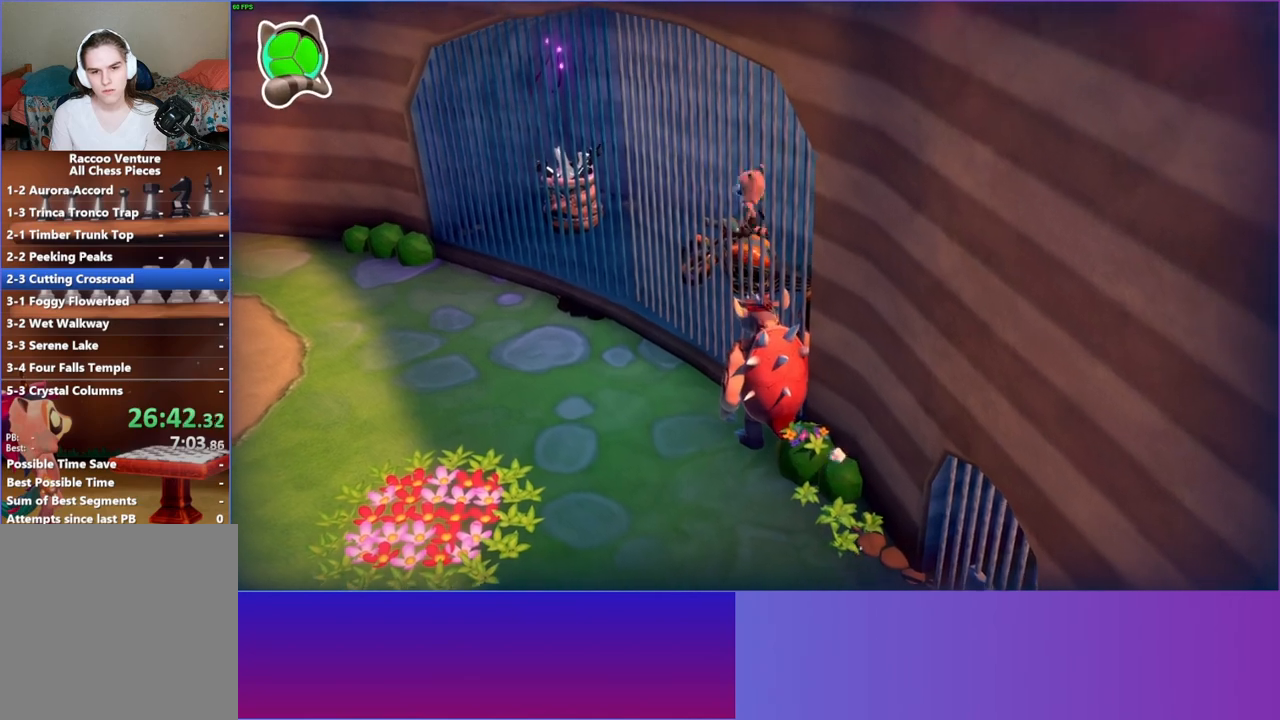
{"buttons": [], "left_stick": "down", "right_stick": "center", "events": [[83, "A", "down"], [383, "A", "up"], [483, "left_stick", "down"]]}
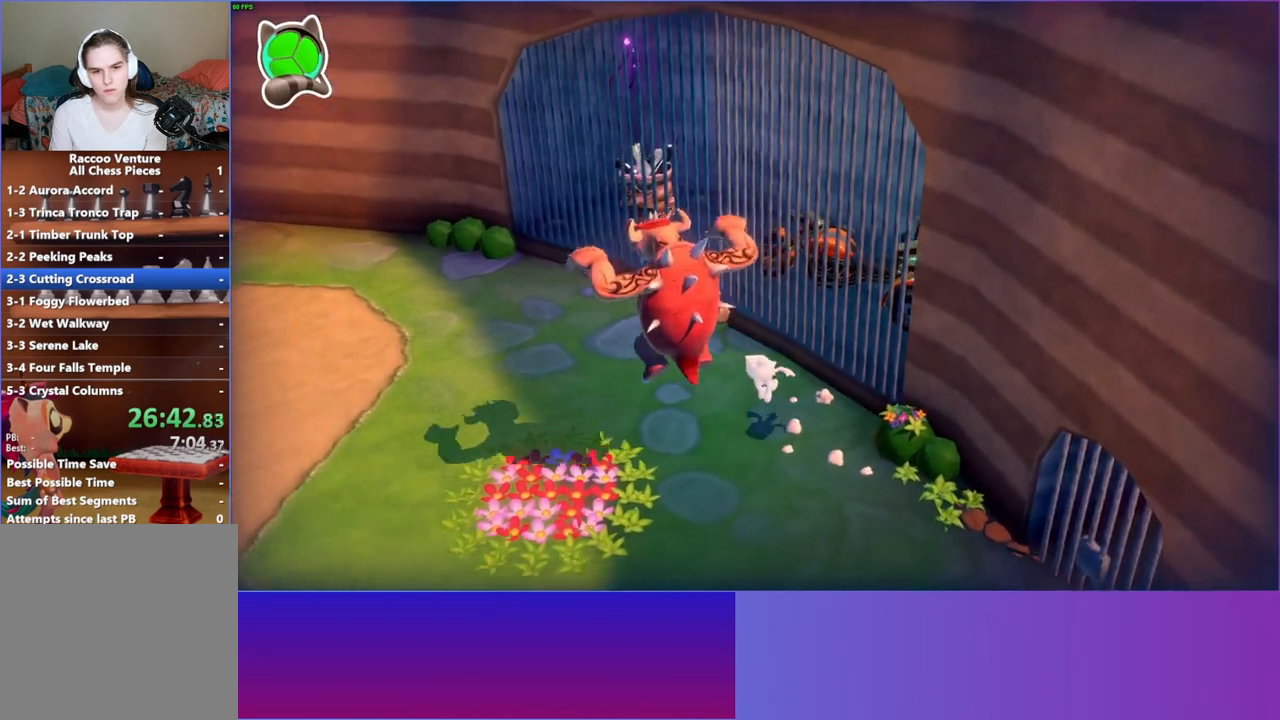
{"buttons": [], "left_stick": "down-left", "right_stick": "center", "events": [[200, "left_stick", "down-left"]]}
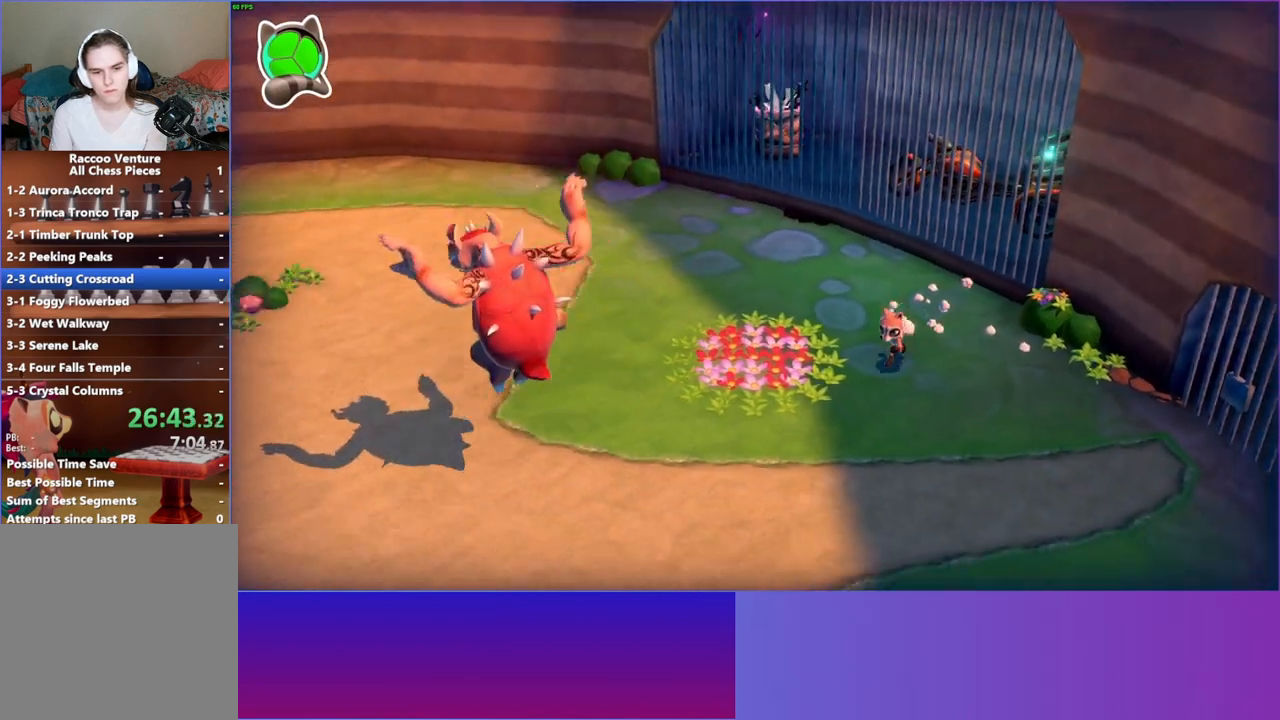
{"buttons": [], "left_stick": "left", "right_stick": "center", "events": [[467, "left_stick", "left"]]}
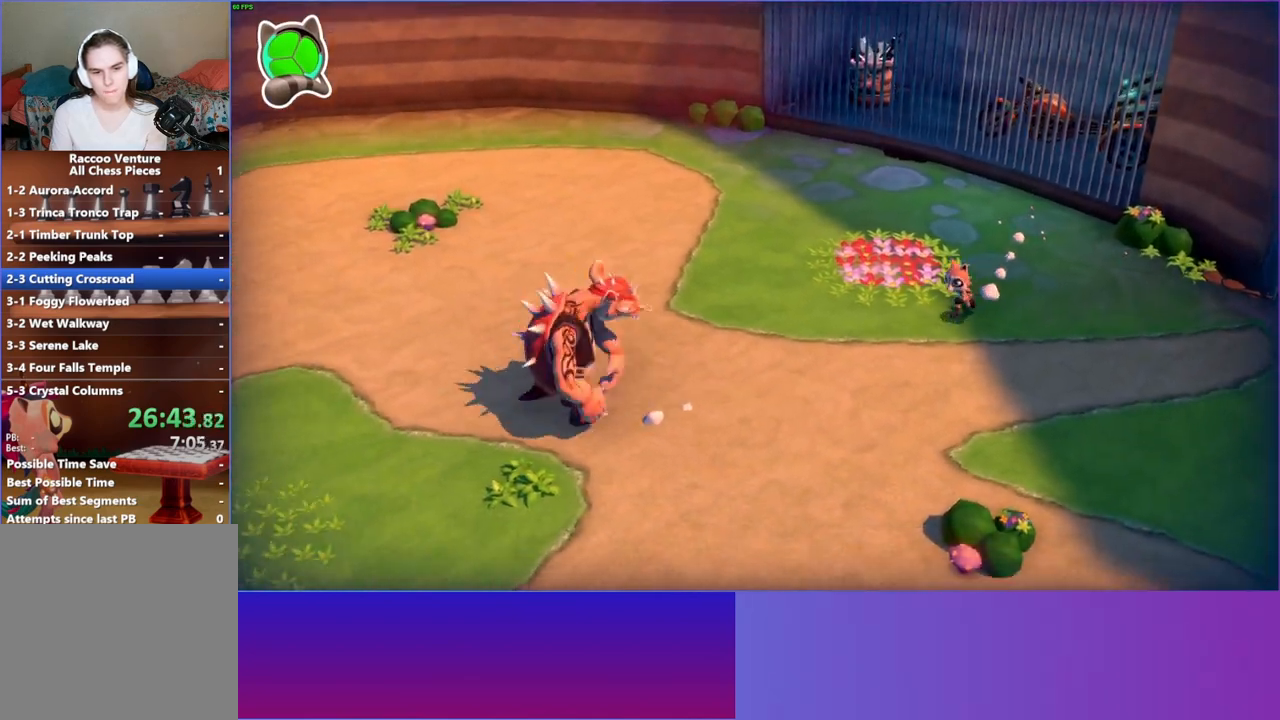
{"buttons": [], "left_stick": "down-left", "right_stick": "center", "events": [[133, "left_stick", "down-left"]]}
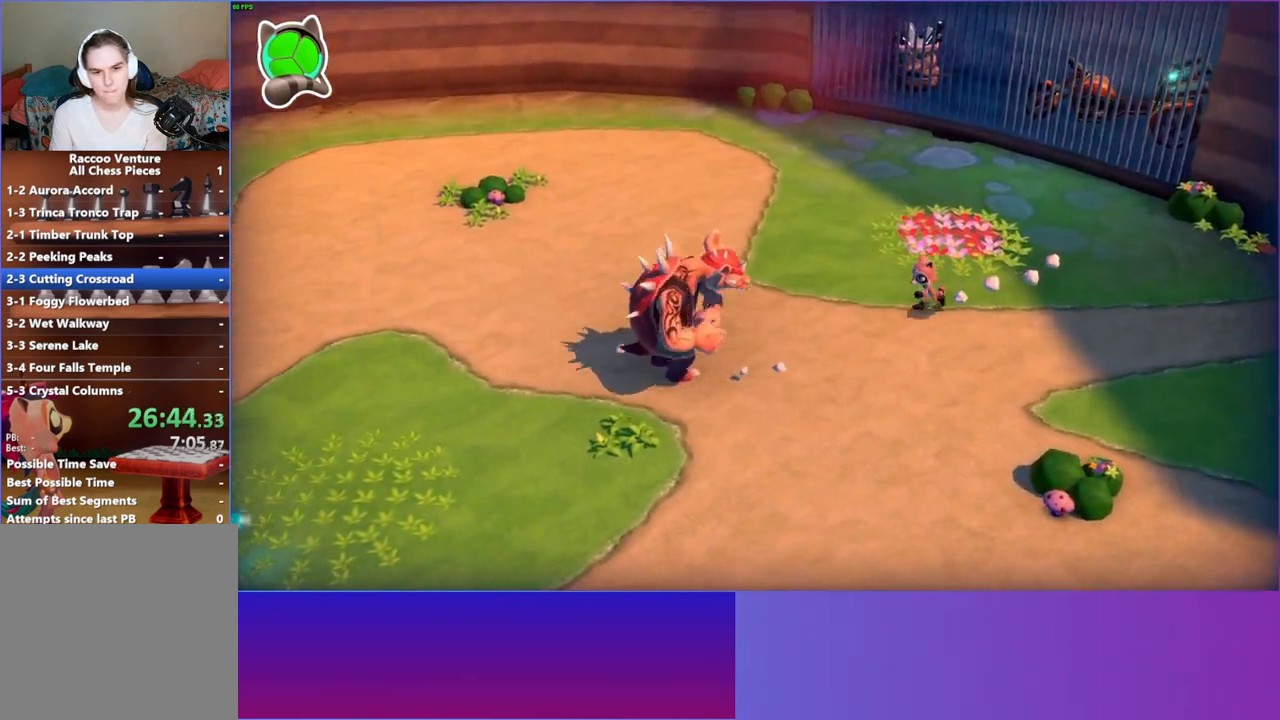
{"buttons": ["A"], "left_stick": "down-right", "right_stick": "center", "events": [[250, "left_stick", "down-right"], [367, "A", "down"]]}
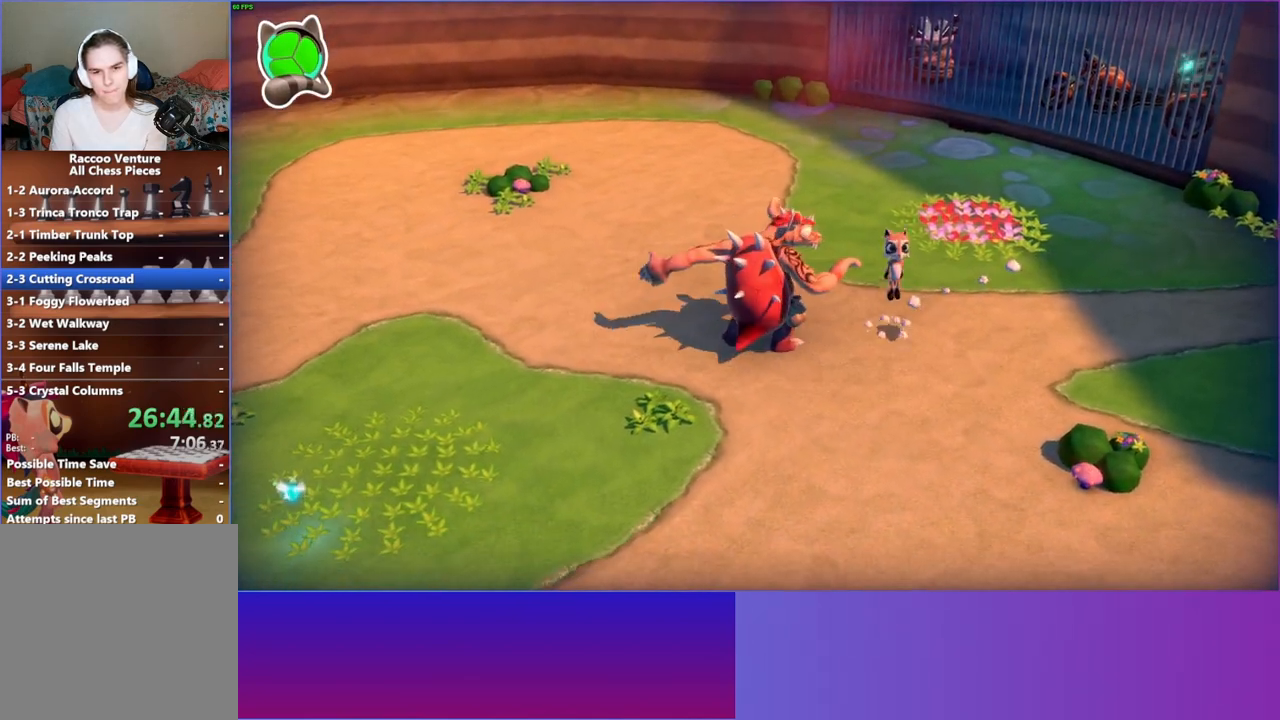
{"buttons": [], "left_stick": "down", "right_stick": "center", "events": [[200, "left_stick", "down"], [317, "A", "up"]]}
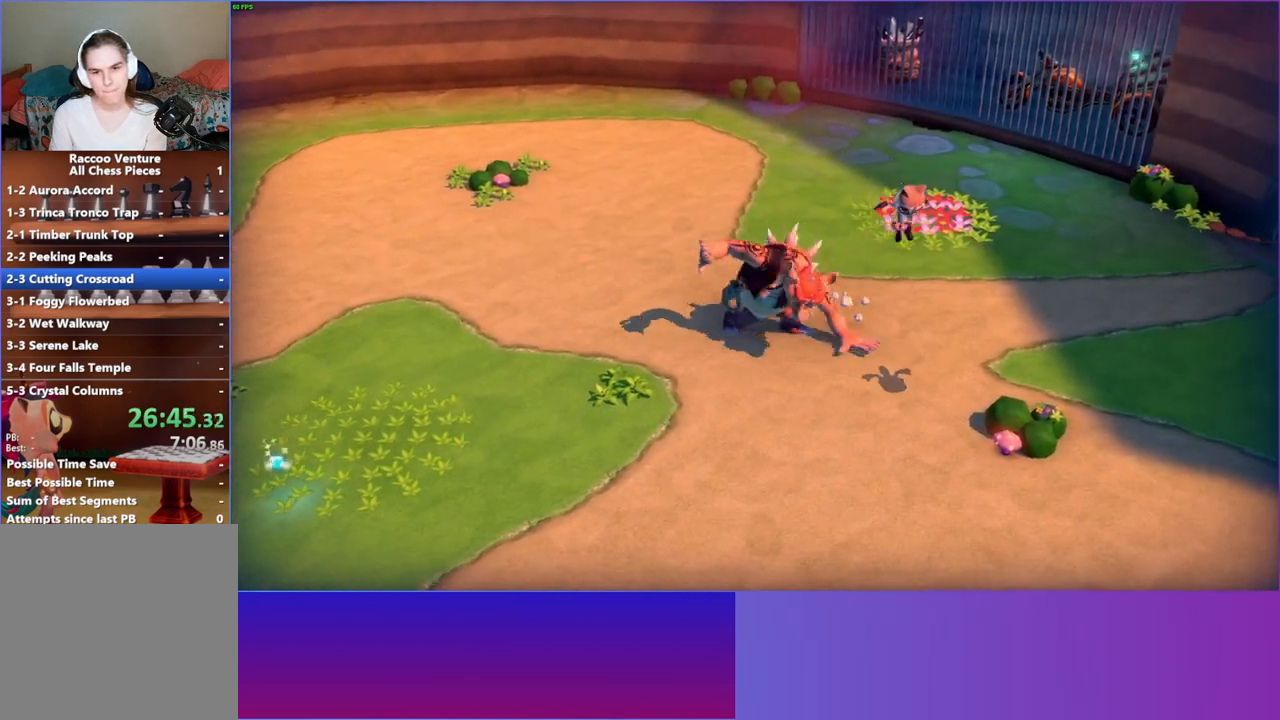
{"buttons": [], "left_stick": "right", "right_stick": "center", "events": [[133, "left_stick", "right"]]}
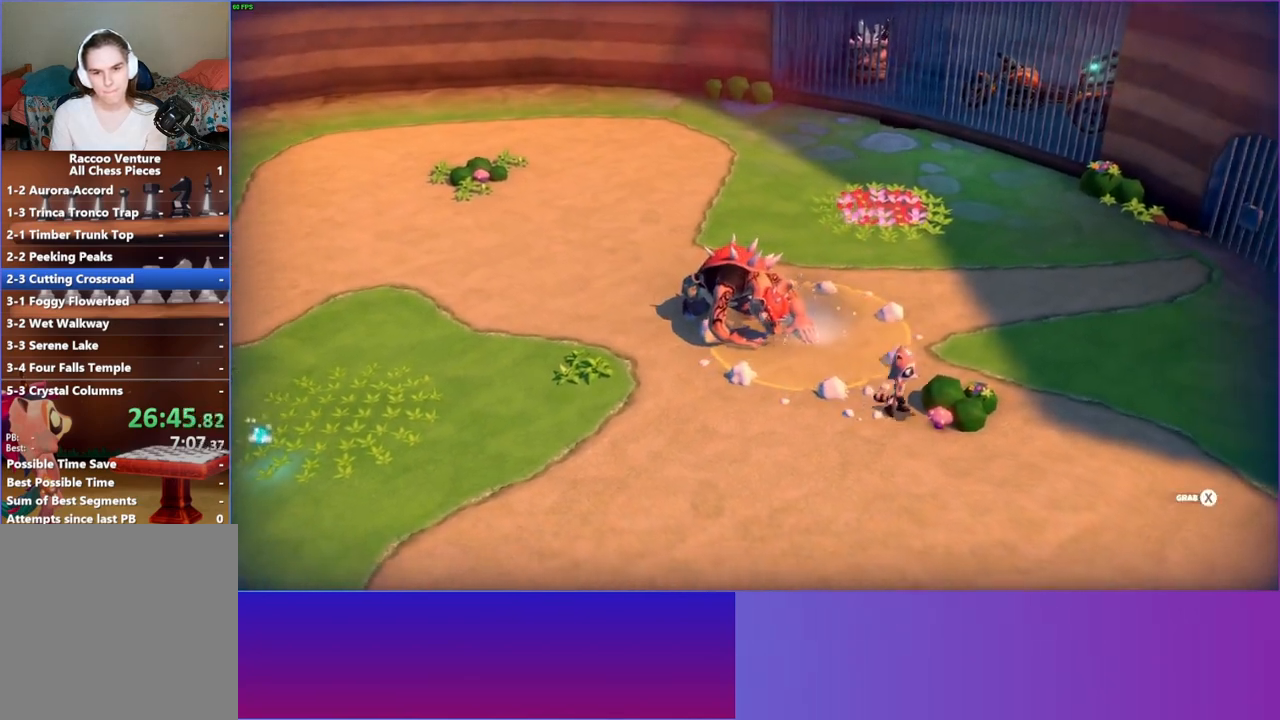
{"buttons": [], "left_stick": "up-left", "right_stick": "center", "events": [[17, "X", "down"], [133, "X", "up"], [133, "left_stick", "left"], [417, "left_stick", "up-left"]]}
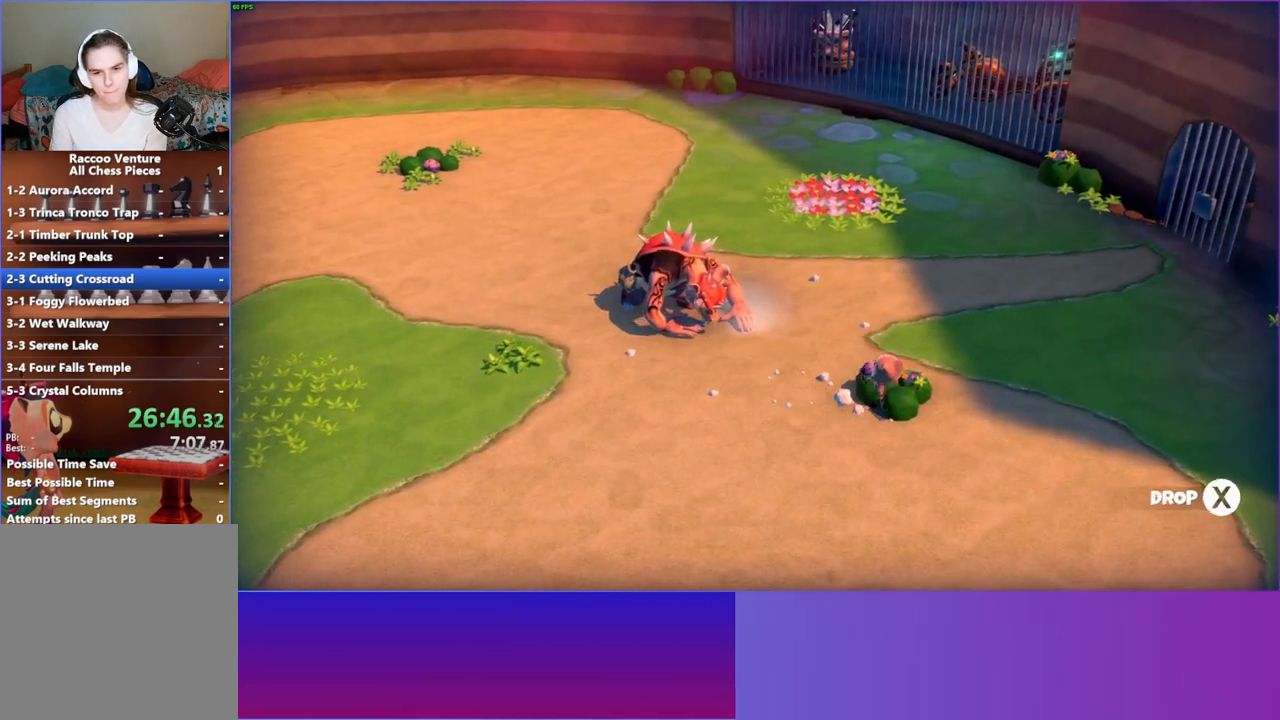
{"buttons": [], "left_stick": "down-right", "right_stick": "center", "events": [[167, "X", "down"], [267, "X", "up"], [433, "left_stick", "down-right"]]}
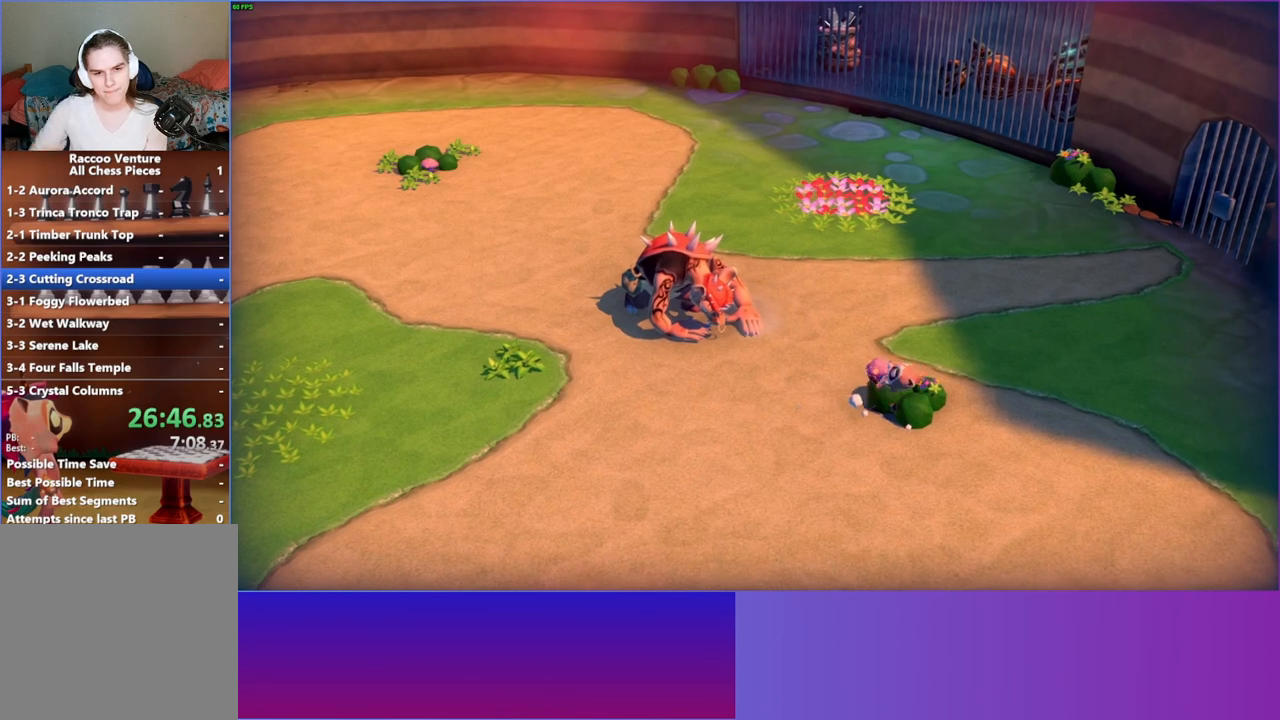
{"buttons": [], "left_stick": "down-right", "right_stick": "center", "events": []}
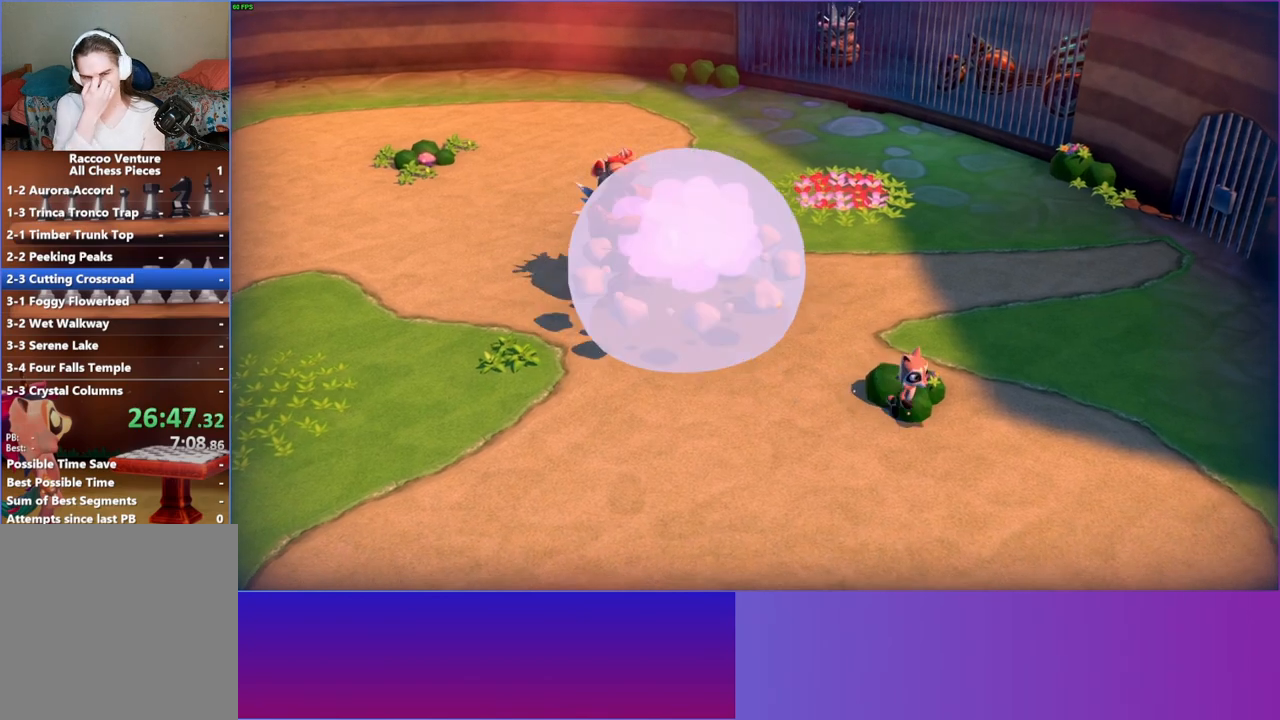
{"buttons": [], "left_stick": "up-right", "right_stick": "center", "events": [[133, "left_stick", "up-right"]]}
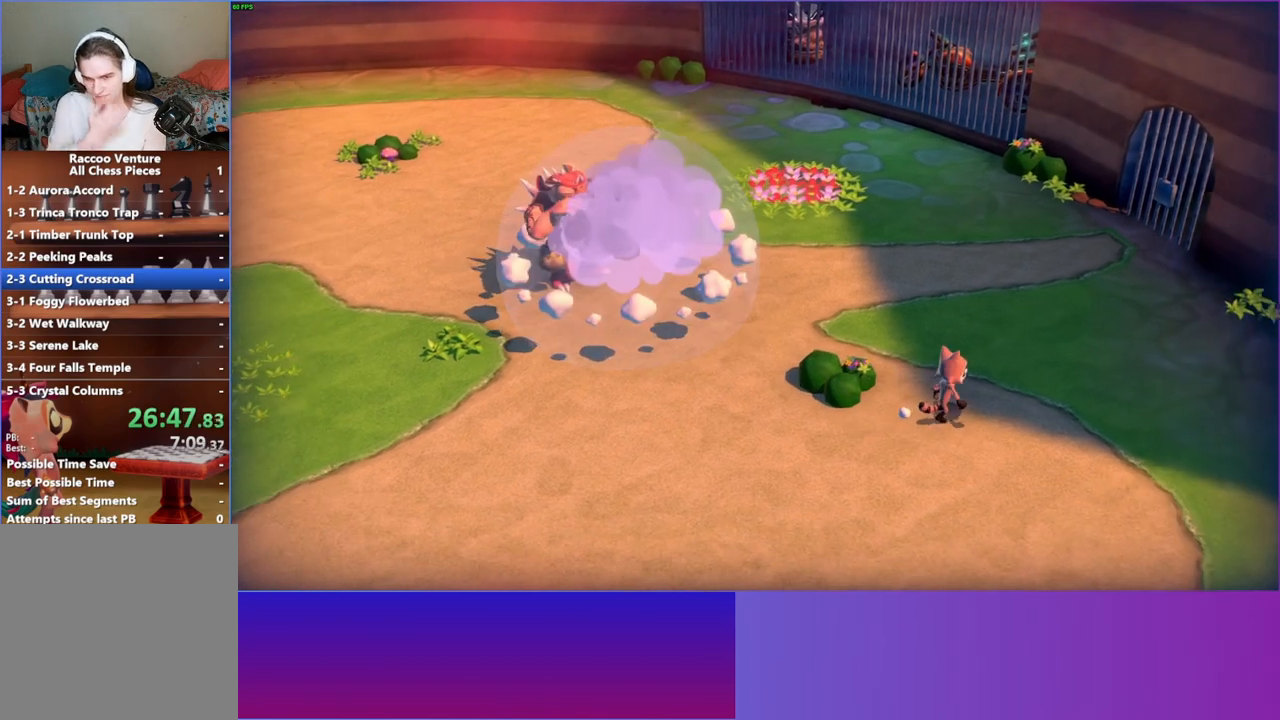
{"buttons": [], "left_stick": "up-right", "right_stick": "center", "events": []}
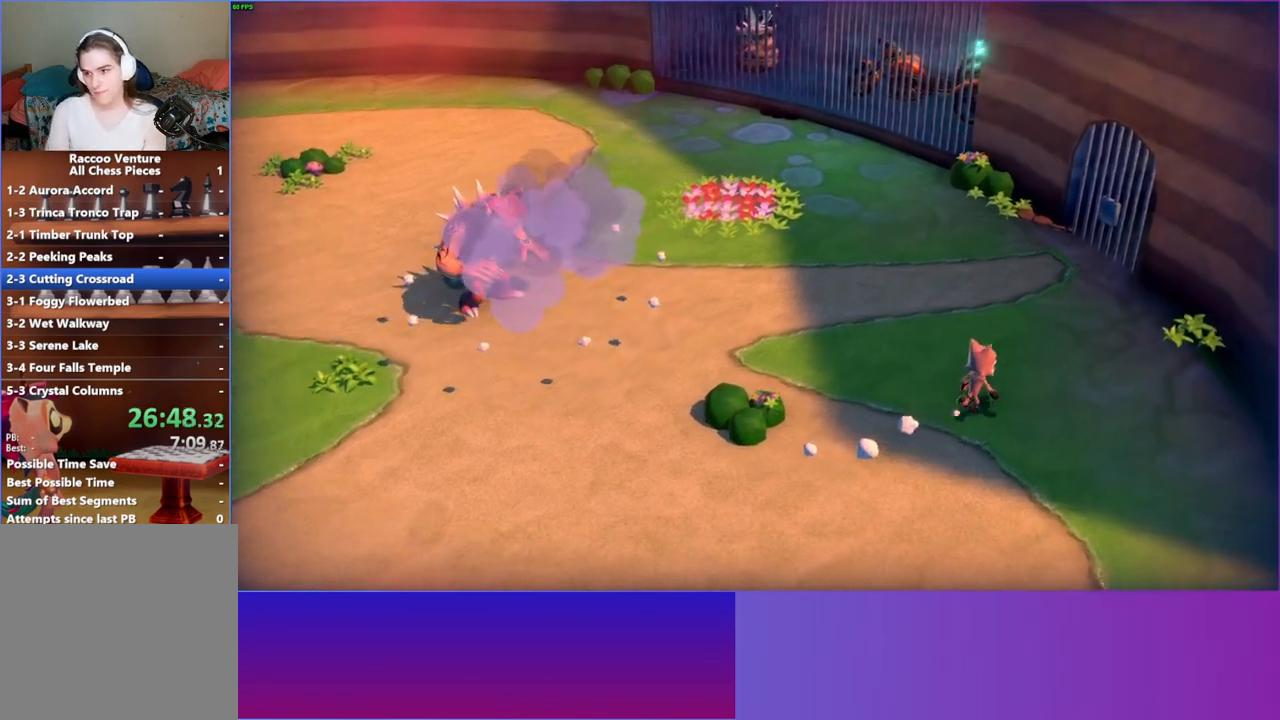
{"buttons": [], "left_stick": "up", "right_stick": "center", "events": [[317, "Y", "down"], [417, "Y", "up"], [483, "left_stick", "up"]]}
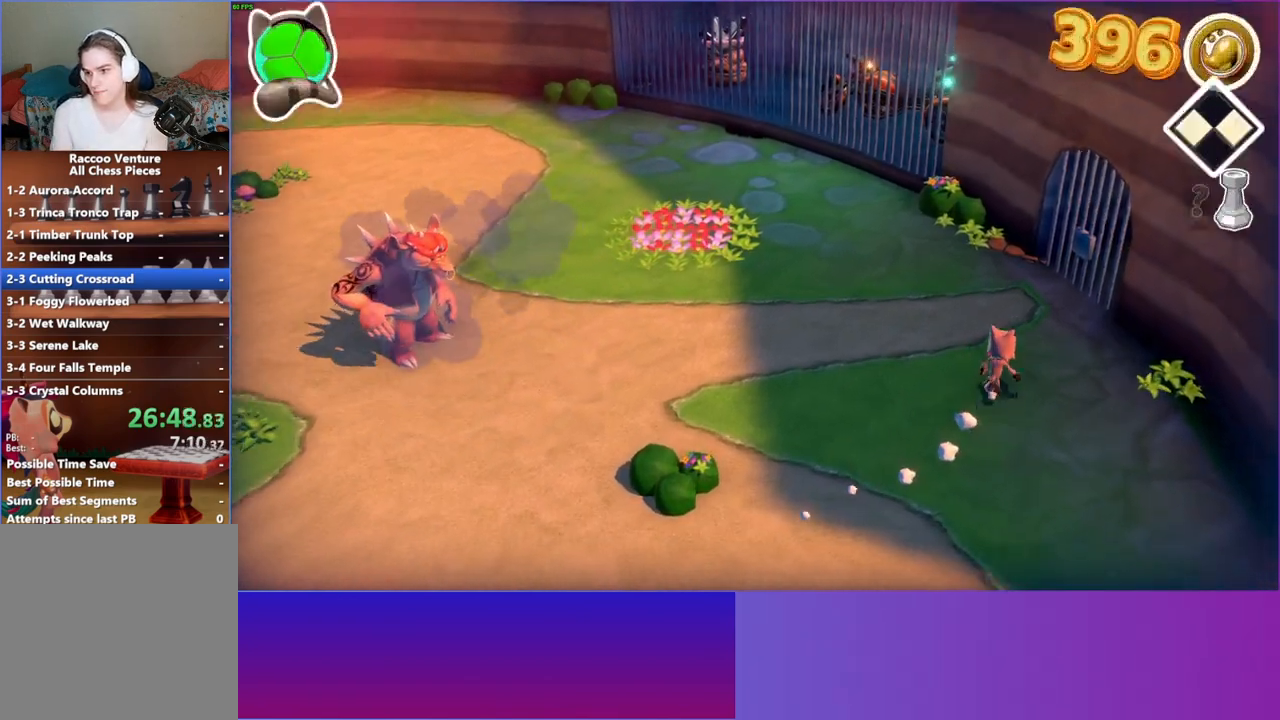
{"buttons": [], "left_stick": "center", "right_stick": "center", "events": [[283, "left_stick", "up-right"], [383, "left_stick", "center"]]}
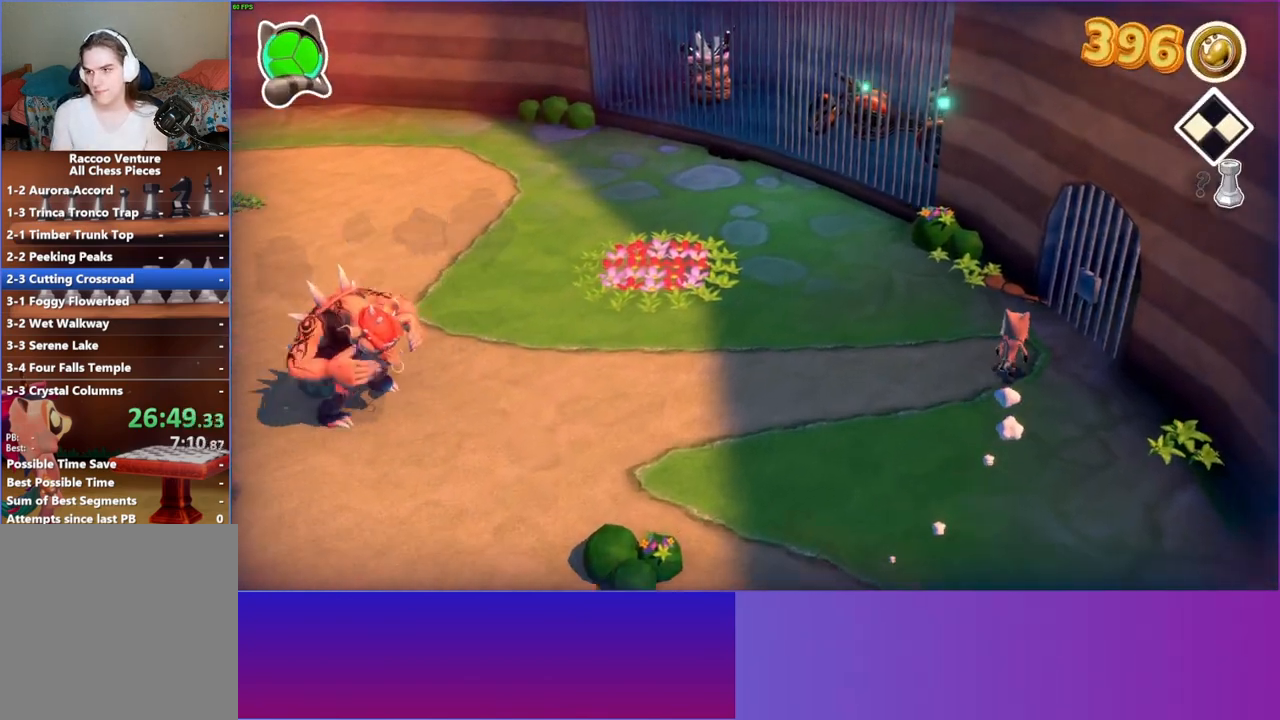
{"buttons": [], "left_stick": "center", "right_stick": "center", "events": [[167, "left_stick", "up"], [283, "left_stick", "center"]]}
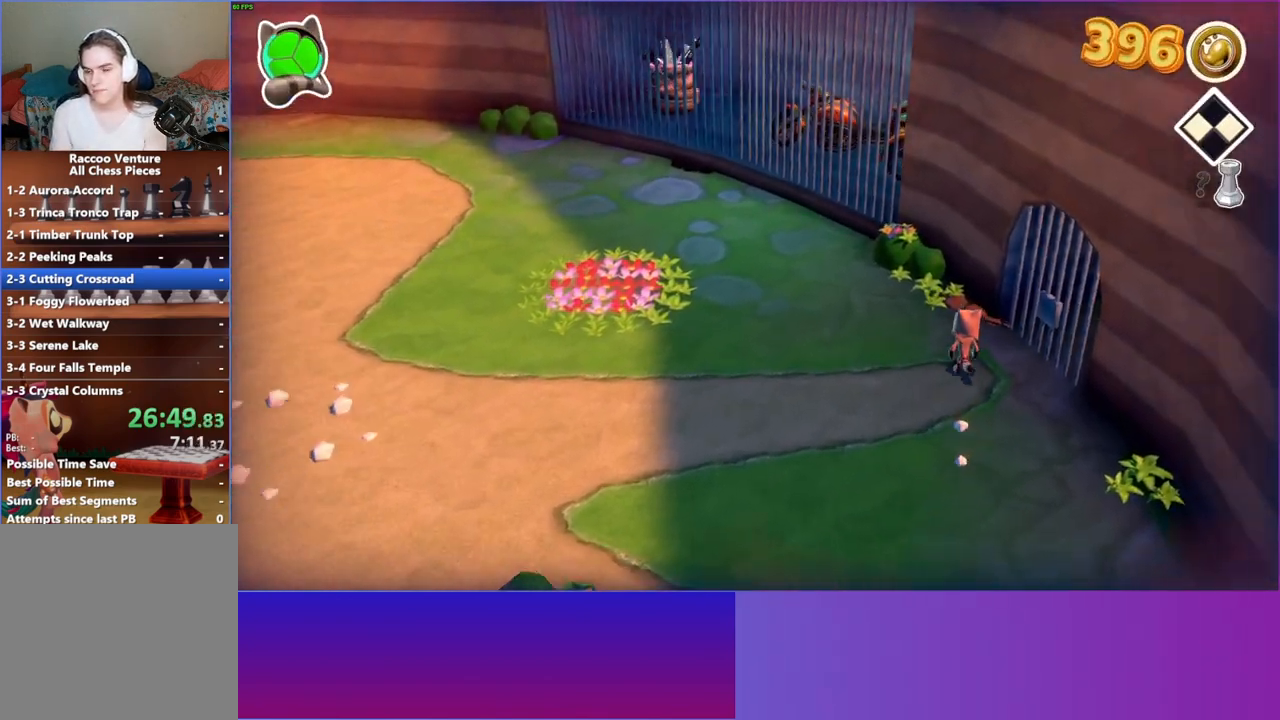
{"buttons": [], "left_stick": "up-left", "right_stick": "center", "events": [[317, "left_stick", "up-left"]]}
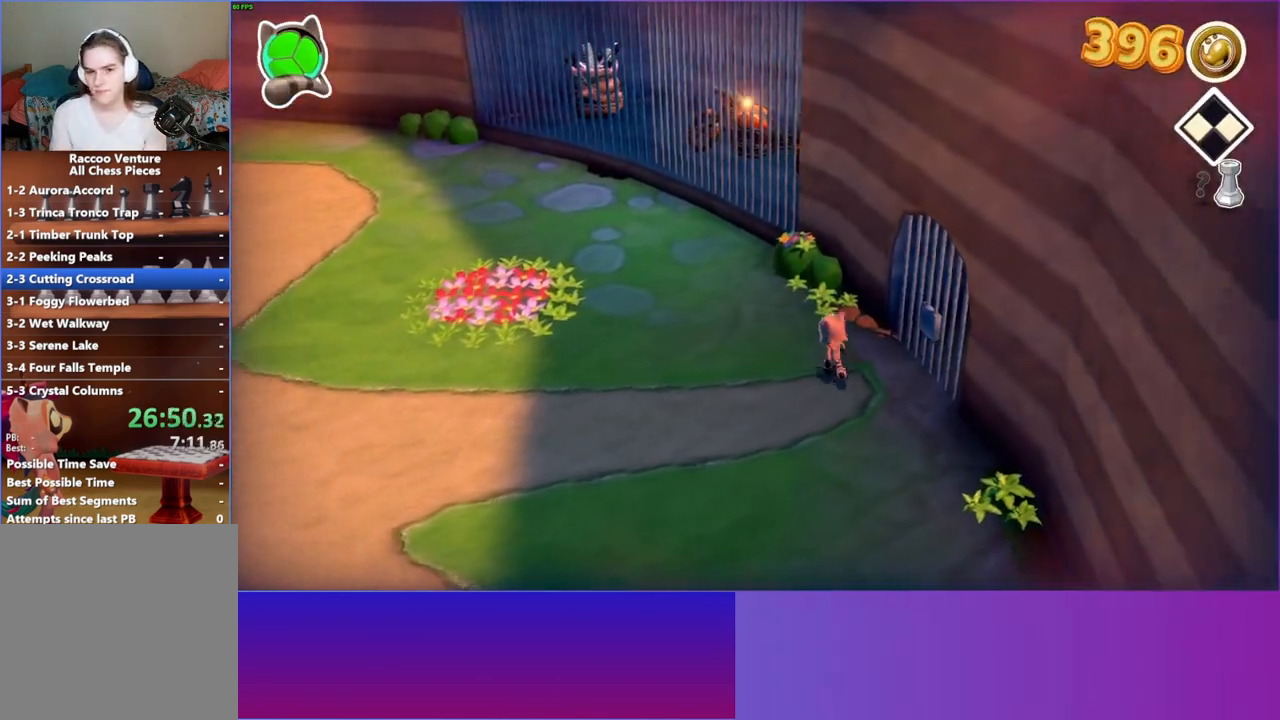
{"buttons": [], "left_stick": "up-left", "right_stick": "center", "events": []}
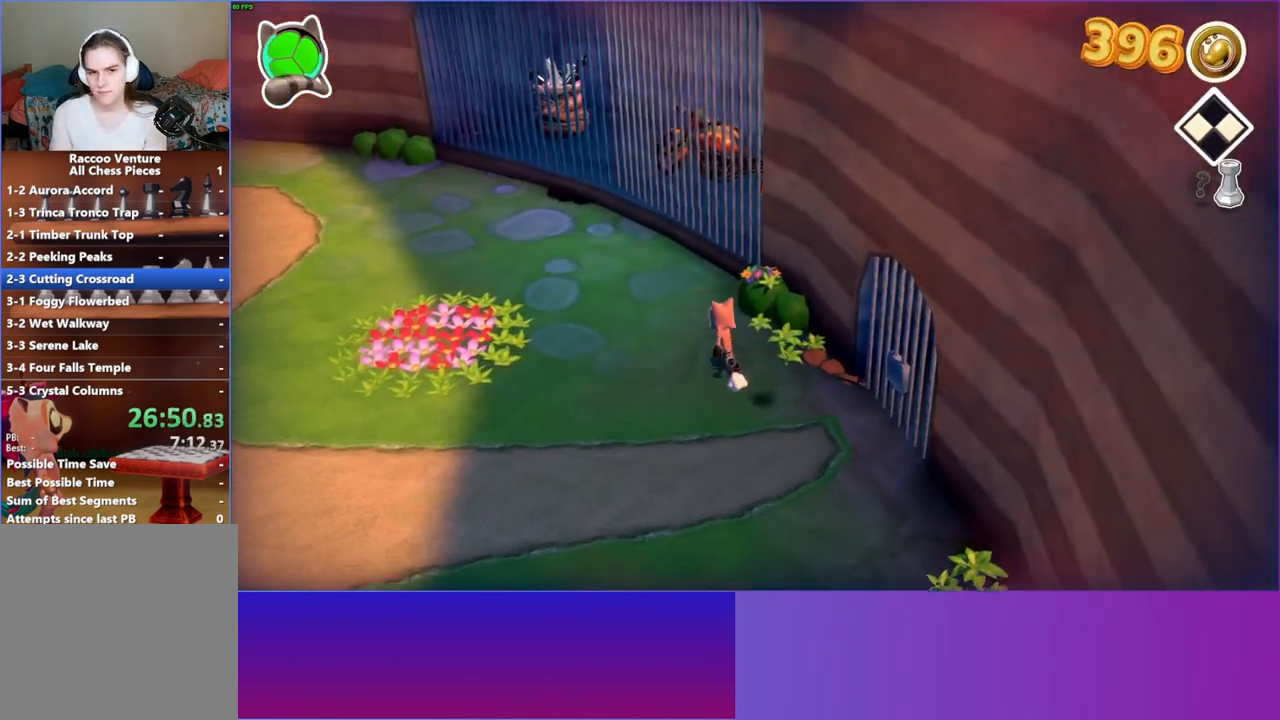
{"buttons": [], "left_stick": "up", "right_stick": "center", "events": [[83, "left_stick", "up"]]}
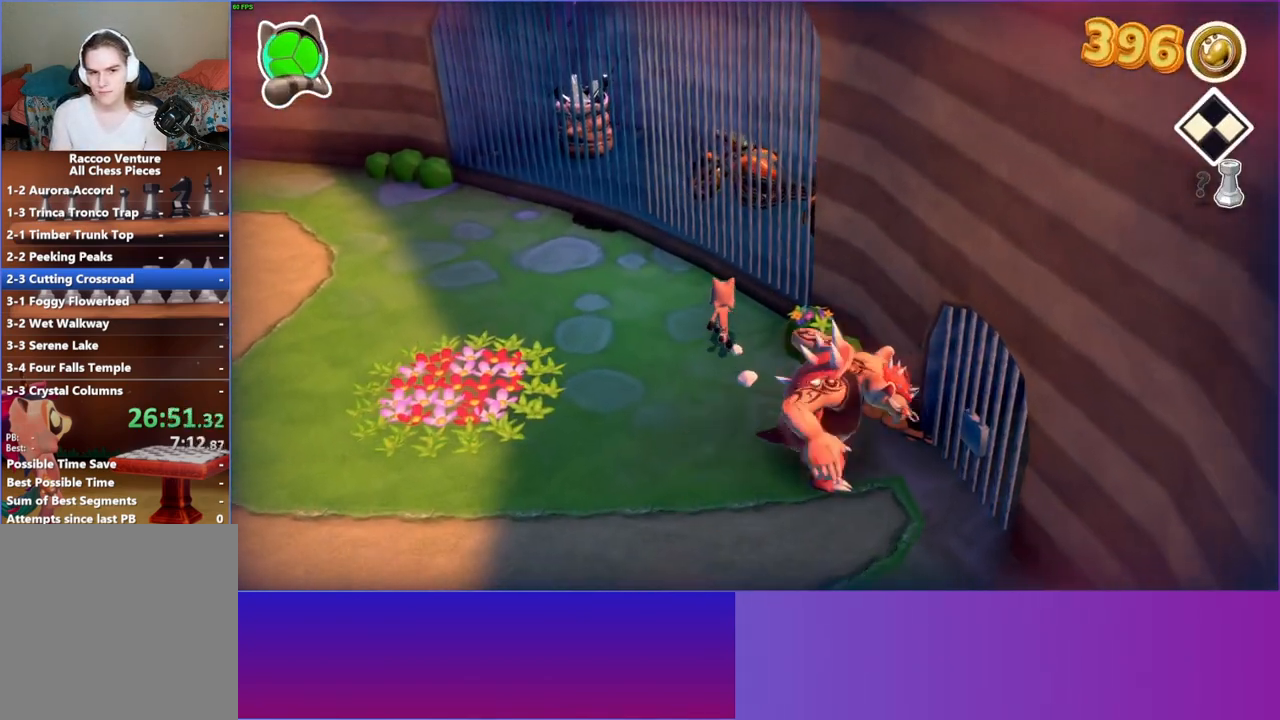
{"buttons": [], "left_stick": "right", "right_stick": "center", "events": [[167, "left_stick", "right"], [233, "left_stick", "down-right"], [383, "left_stick", "right"]]}
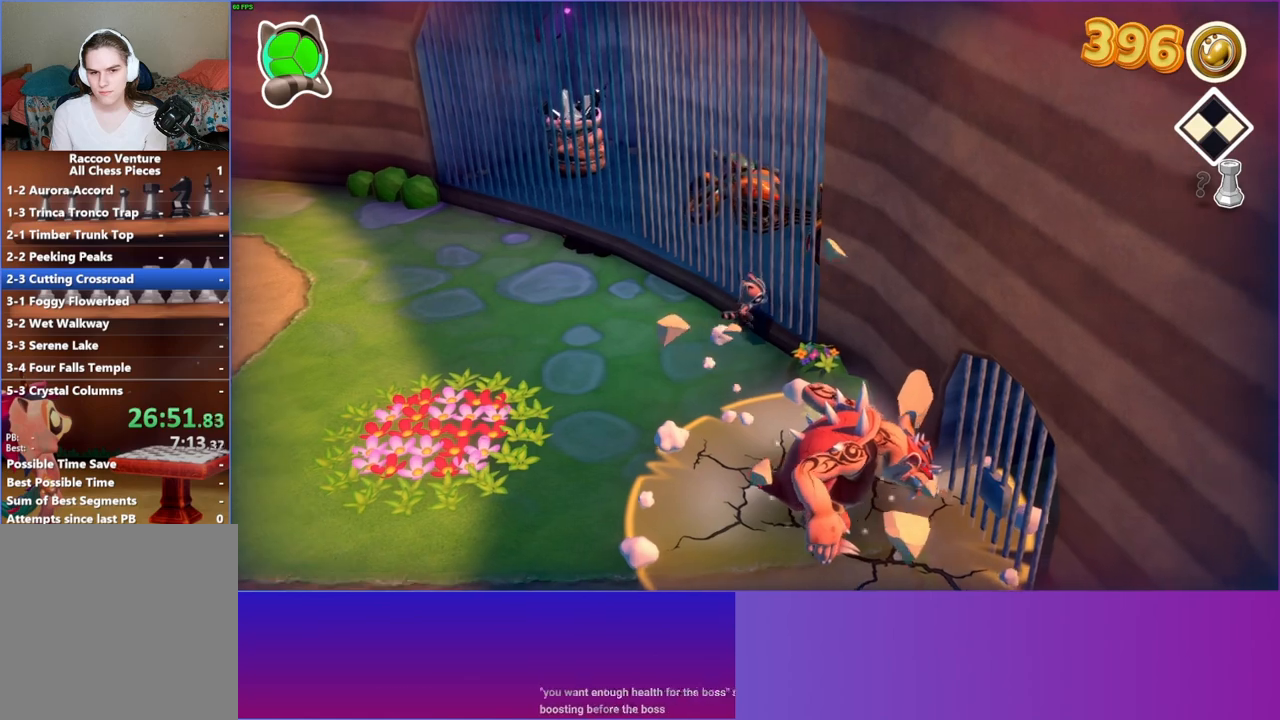
{"buttons": [], "left_stick": "down-right", "right_stick": "center", "events": [[17, "left_stick", "down-right"]]}
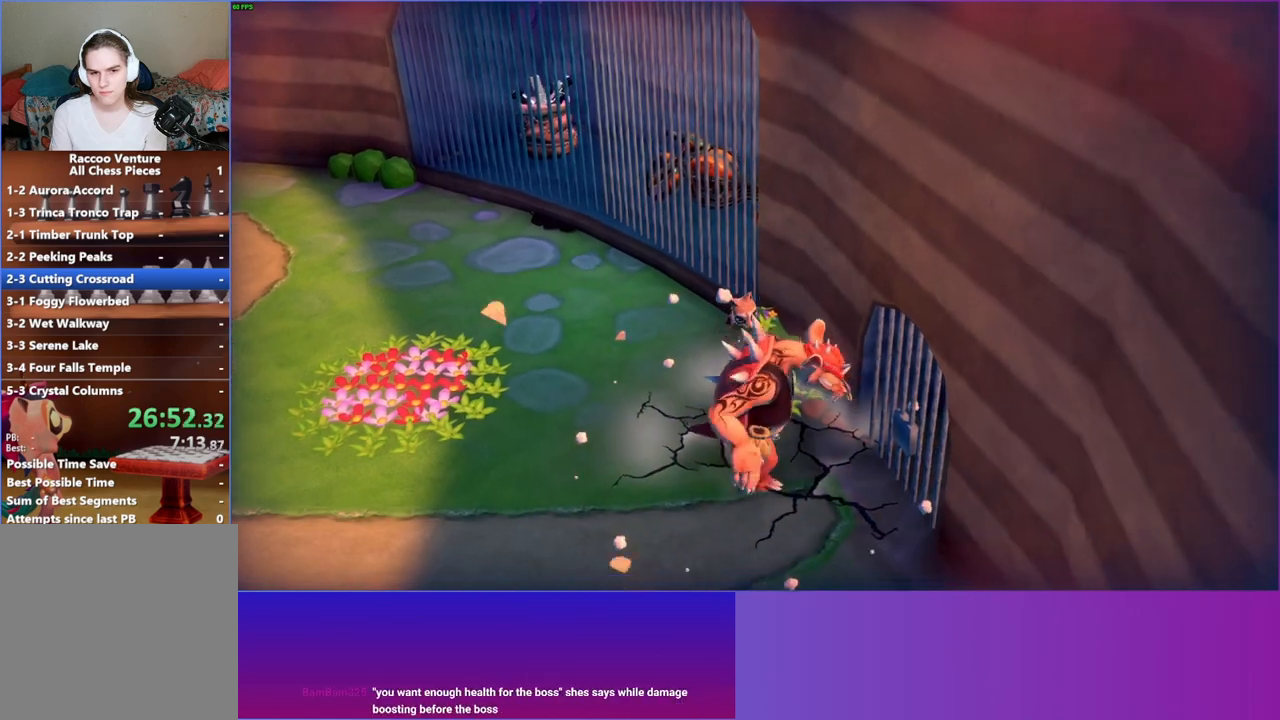
{"buttons": [], "left_stick": "down-right", "right_stick": "center", "events": []}
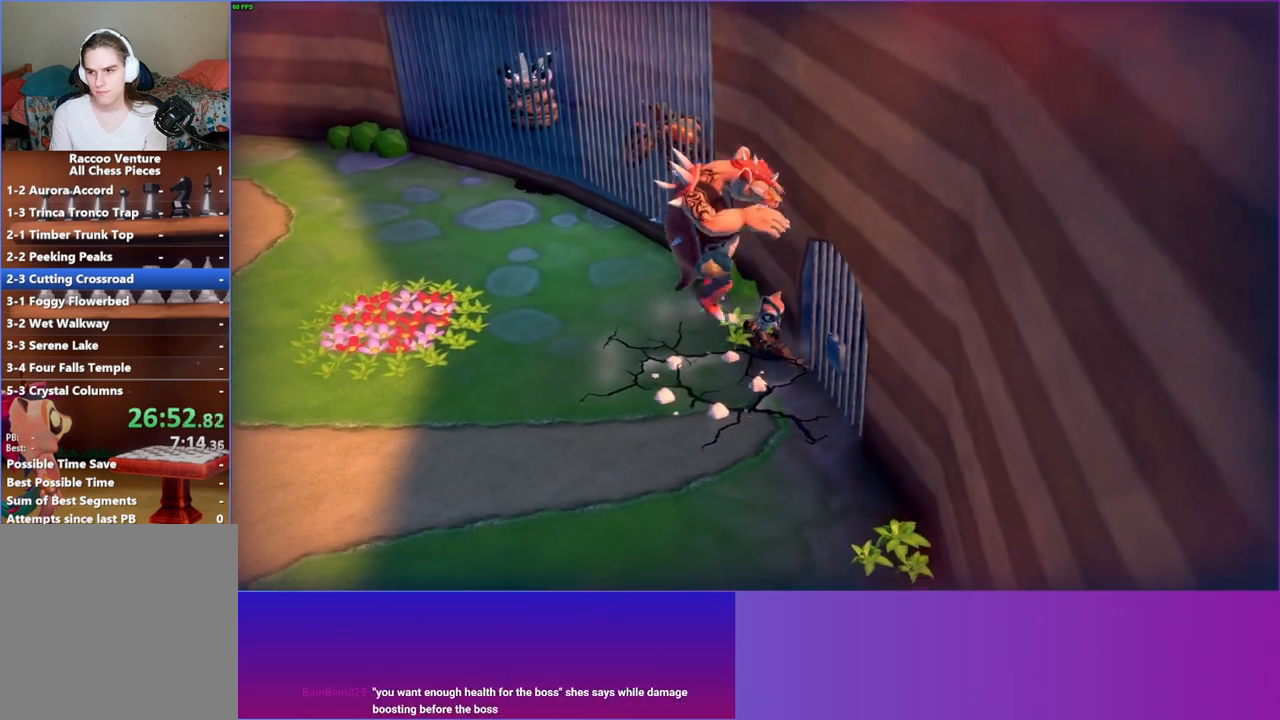
{"buttons": [], "left_stick": "down", "right_stick": "center", "events": [[267, "left_stick", "down"]]}
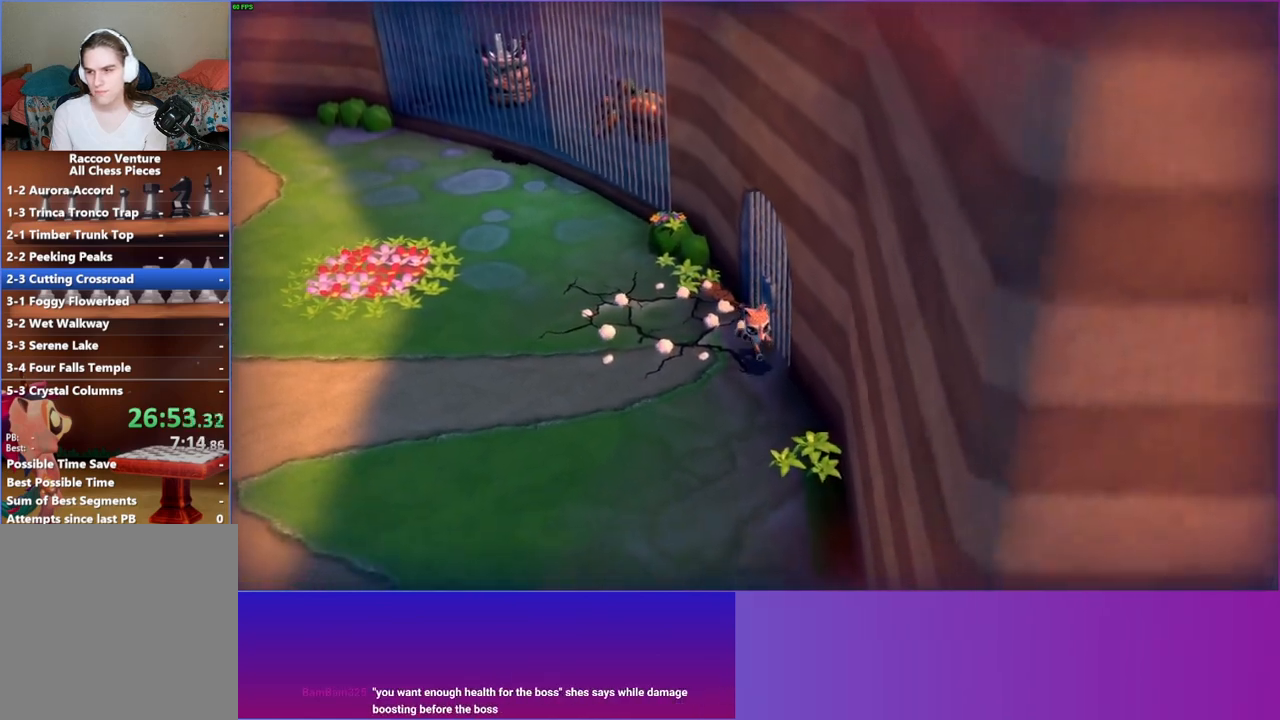
{"buttons": [], "left_stick": "down", "right_stick": "center", "events": []}
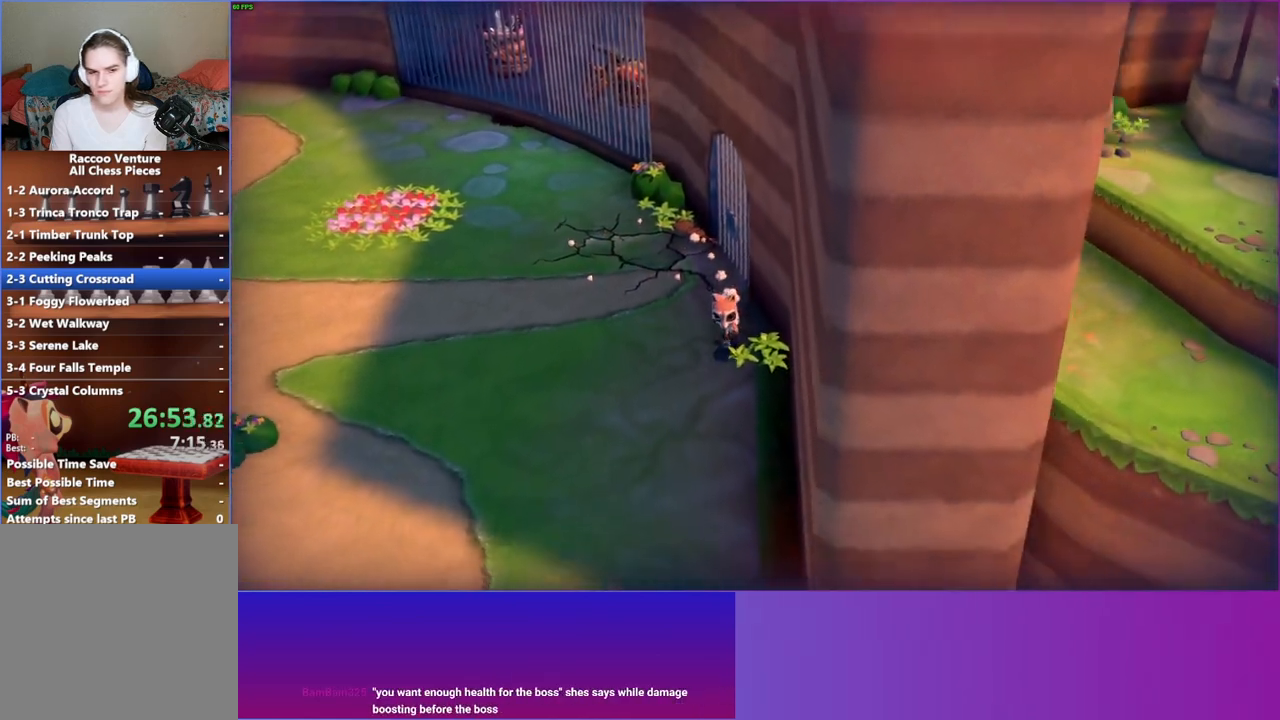
{"buttons": [], "left_stick": "down", "right_stick": "center", "events": []}
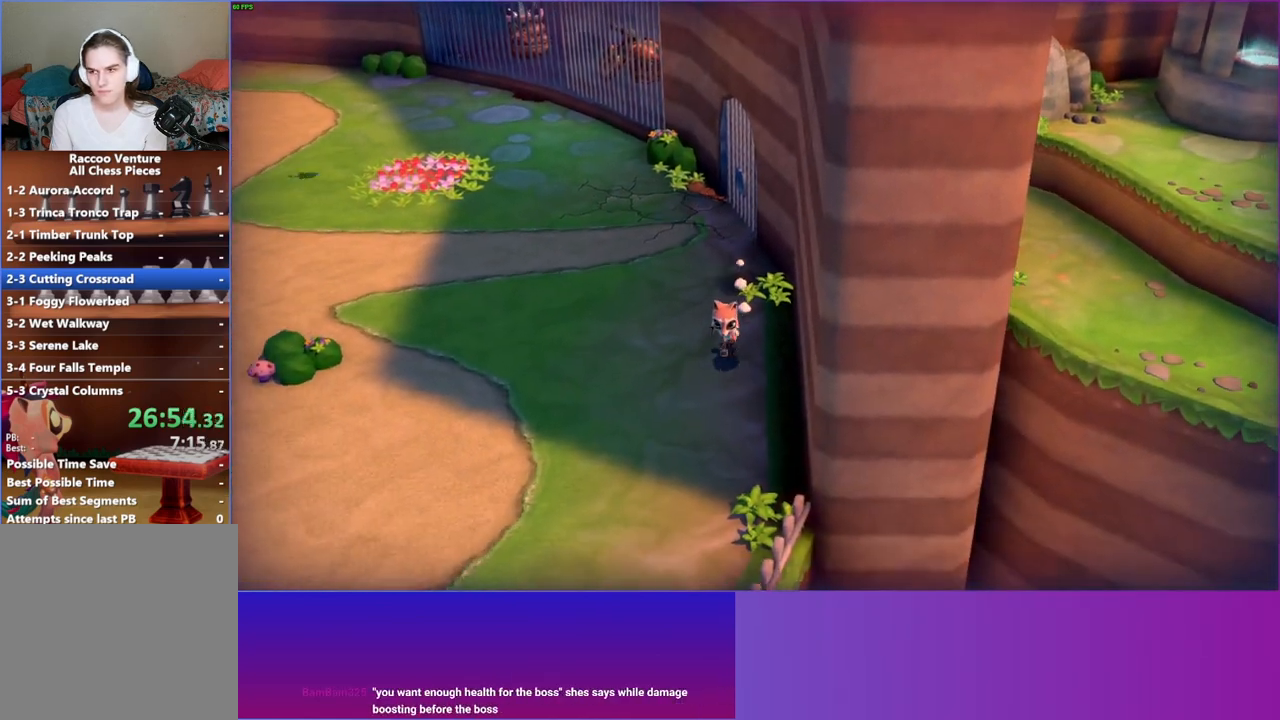
{"buttons": [], "left_stick": "down", "right_stick": "center", "events": []}